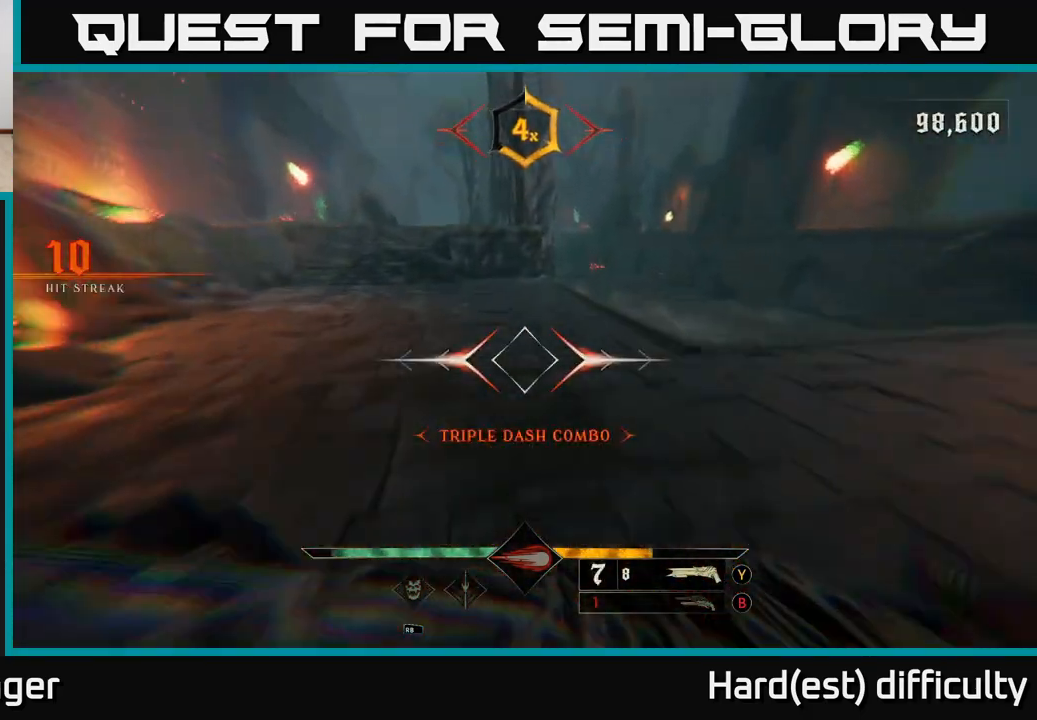
Gameplay with a controller (Xbox layout); each line is a JSON object with the inputs held at the frame after it. "events" lists button and stick changes between this image and that frame as [ms after this image, input, new state], when the widget could be followed in between.
{"buttons": [], "left_stick": "up", "right_stick": "center", "events": [[17, "L2", "up"], [117, "right_stick", "center"], [167, "right_stick", "right"], [233, "left_stick", "up-right"], [317, "right_stick", "center"], [400, "L2", "down"], [400, "left_stick", "up"], [500, "L2", "up"]]}
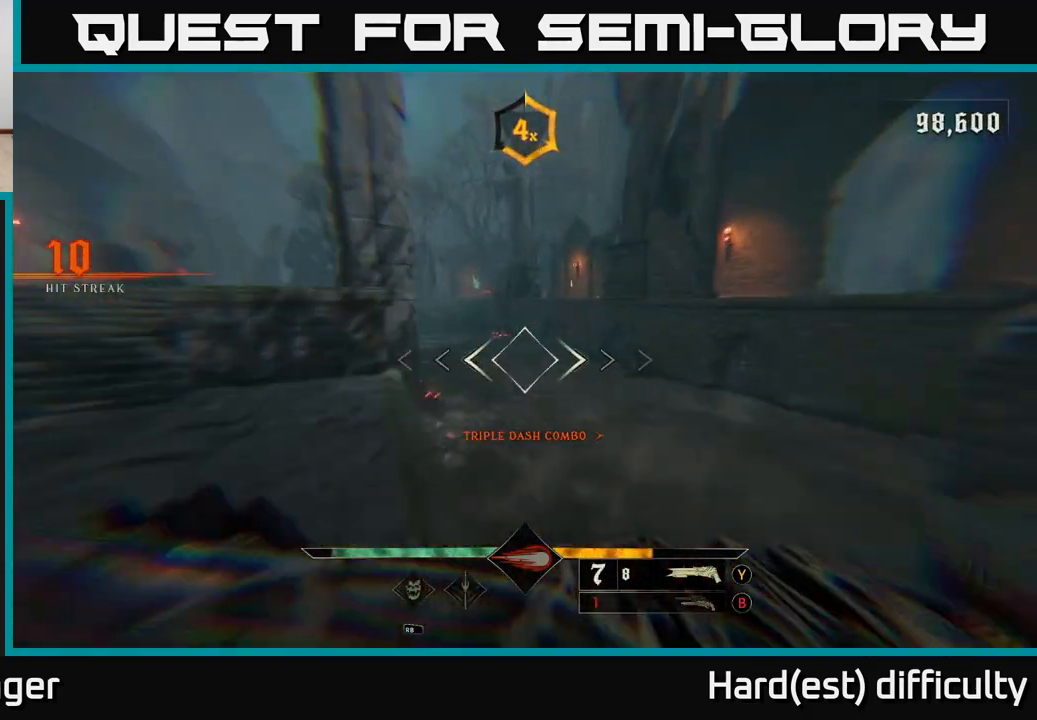
{"buttons": [], "left_stick": "up-right", "right_stick": "center", "events": [[250, "right_stick", "up-left"], [383, "R2", "down"], [383, "right_stick", "center"], [467, "R2", "up"], [467, "left_stick", "up-right"]]}
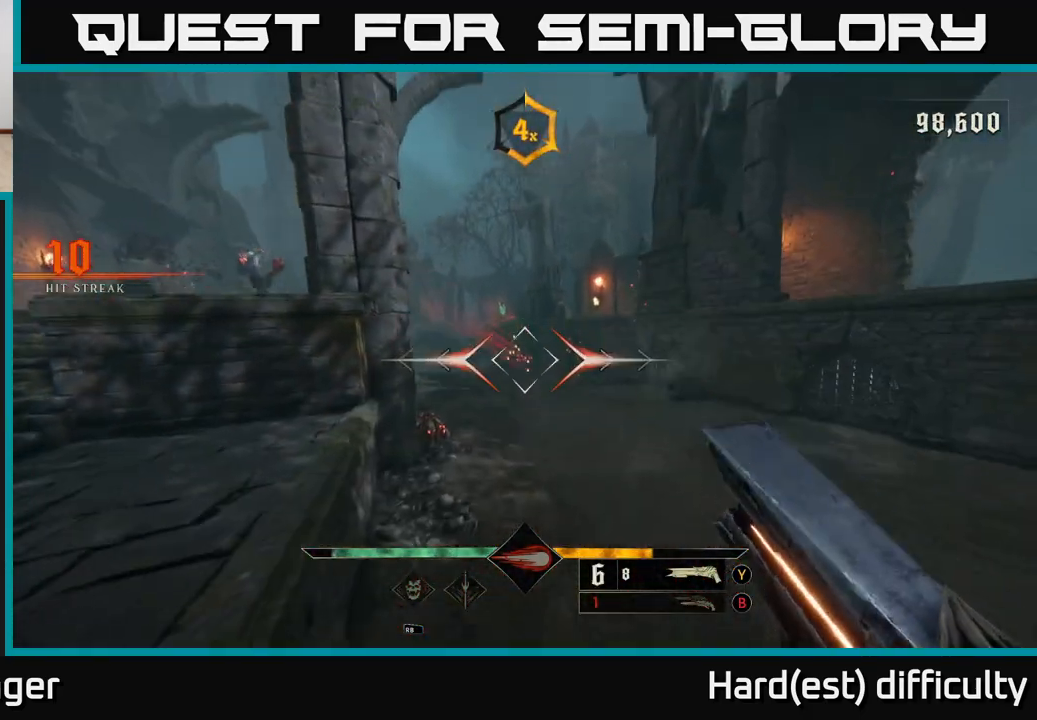
{"buttons": [], "left_stick": "up-right", "right_stick": "center", "events": [[283, "right_stick", "left"], [467, "right_stick", "center"]]}
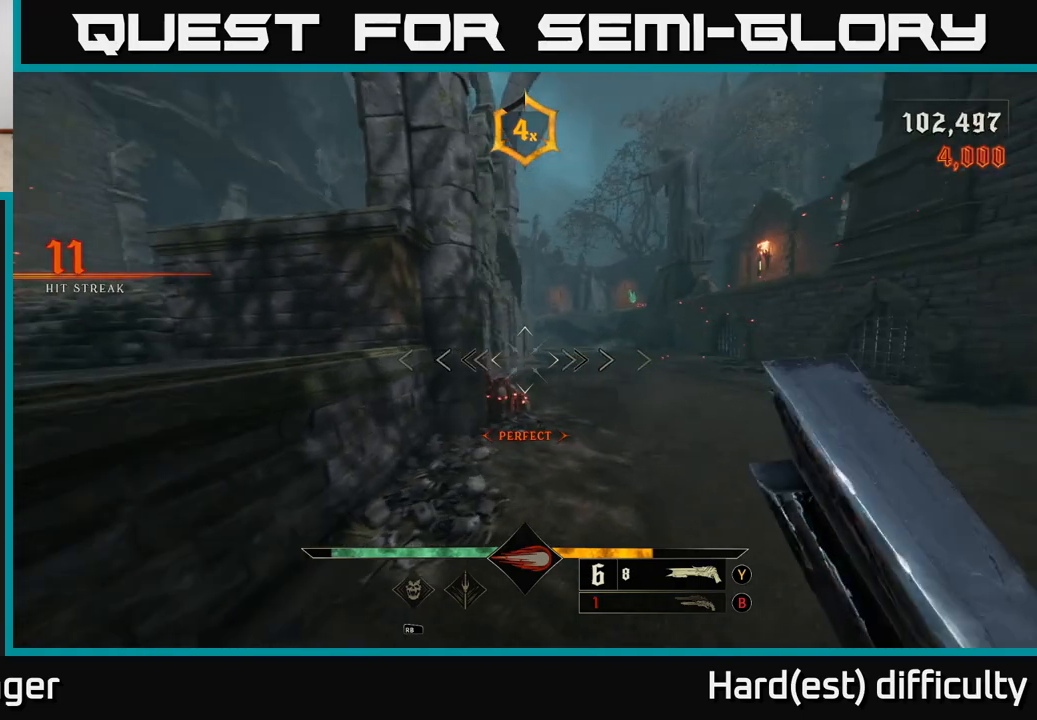
{"buttons": [], "left_stick": "right", "right_stick": "center", "events": [[100, "left_stick", "up"], [217, "right_stick", "down-left"], [367, "left_stick", "up-right"], [400, "R2", "down"], [400, "right_stick", "center"], [467, "left_stick", "right"], [500, "R2", "up"]]}
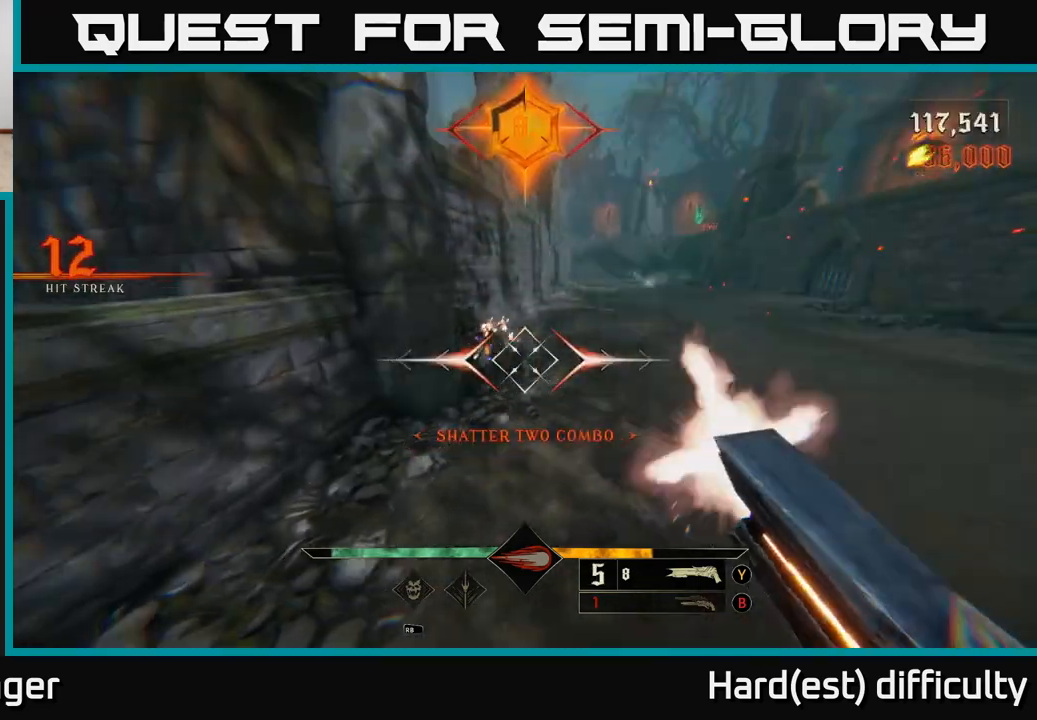
{"buttons": [], "left_stick": "up-right", "right_stick": "center", "events": [[133, "left_stick", "up-right"], [217, "right_stick", "up-right"], [317, "right_stick", "center"], [367, "X", "down"], [433, "X", "up"]]}
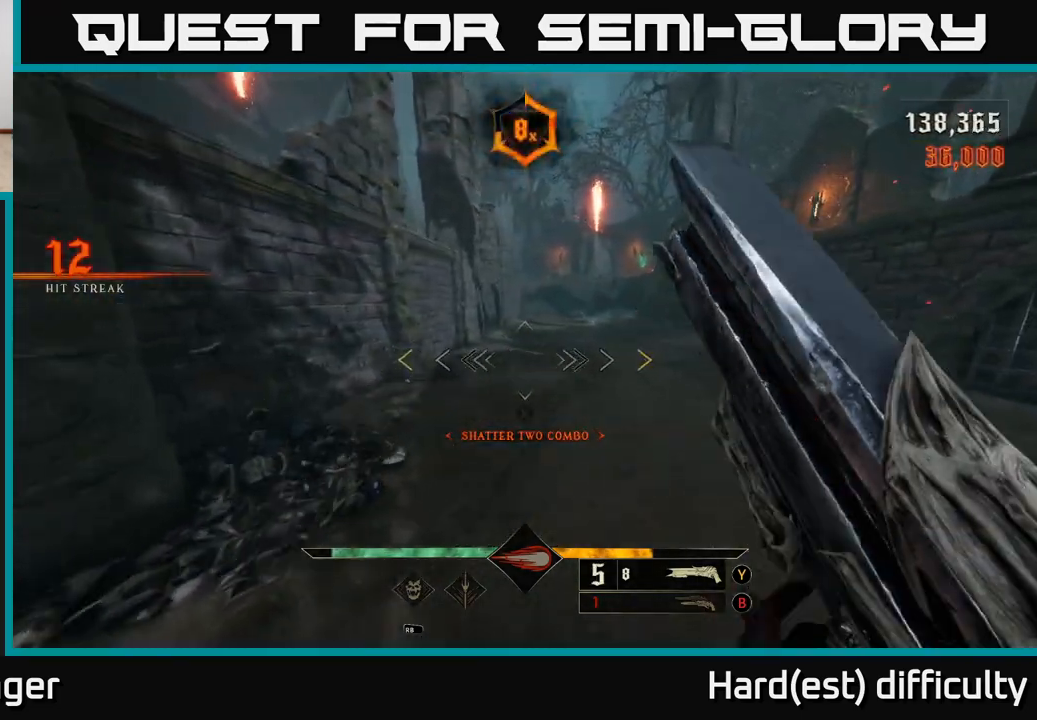
{"buttons": [], "left_stick": "up-right", "right_stick": "center", "events": [[167, "right_stick", "up"], [300, "right_stick", "center"]]}
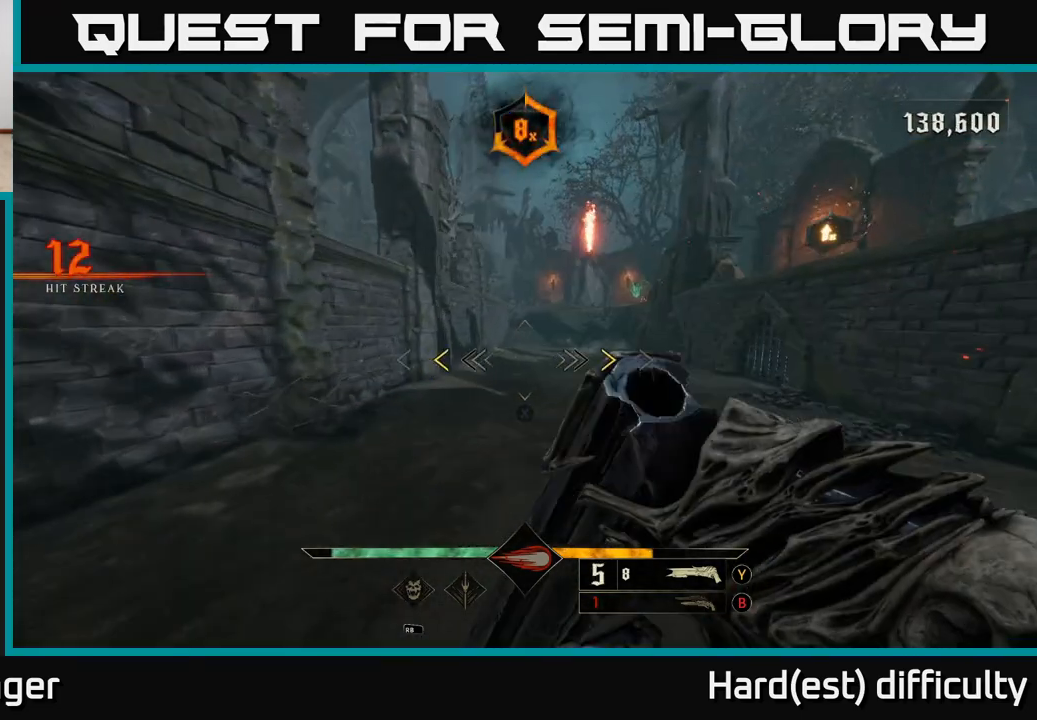
{"buttons": [], "left_stick": "down-left", "right_stick": "center", "events": [[333, "X", "down"], [417, "X", "up"], [483, "left_stick", "down-left"]]}
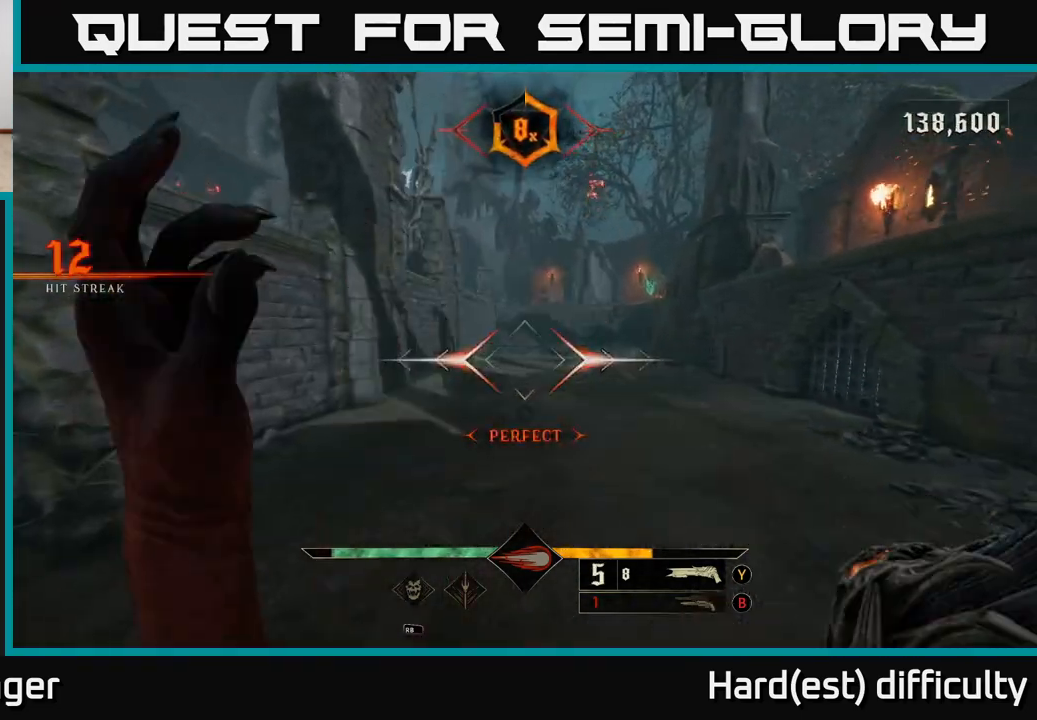
{"buttons": [], "left_stick": "down-left", "right_stick": "center", "events": [[83, "right_stick", "left"], [183, "left_stick", "down"], [267, "right_stick", "center"], [333, "left_stick", "down-left"], [367, "B", "down"], [467, "B", "up"]]}
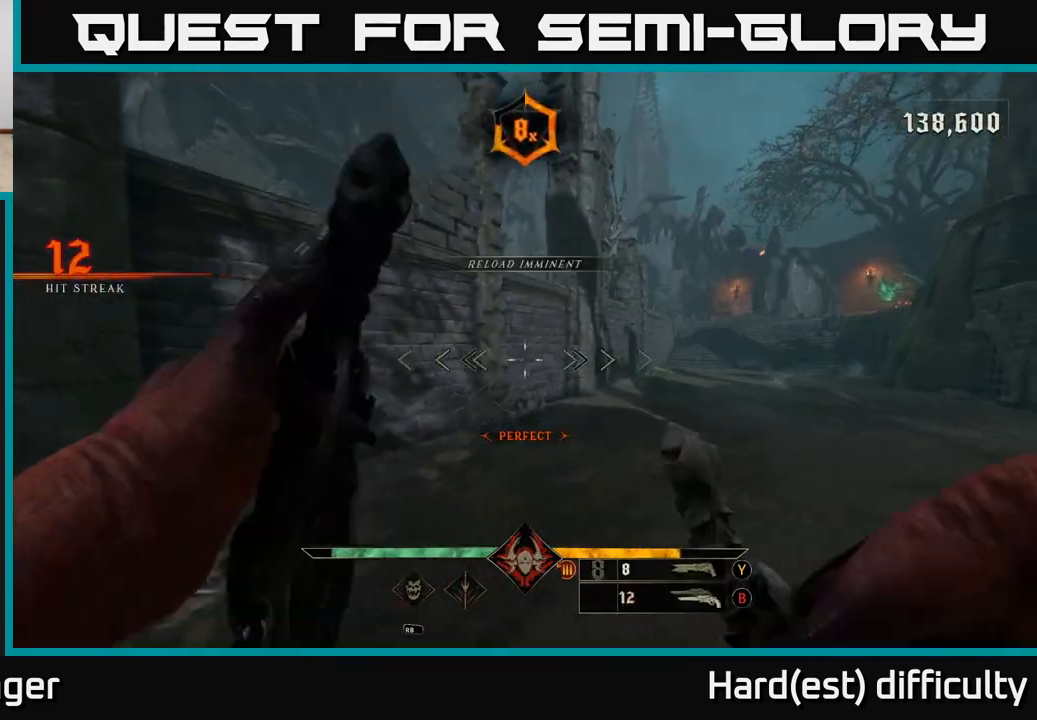
{"buttons": [], "left_stick": "left", "right_stick": "center", "events": [[100, "right_stick", "left"], [233, "left_stick", "left"], [417, "X", "down"], [433, "right_stick", "center"], [483, "X", "up"]]}
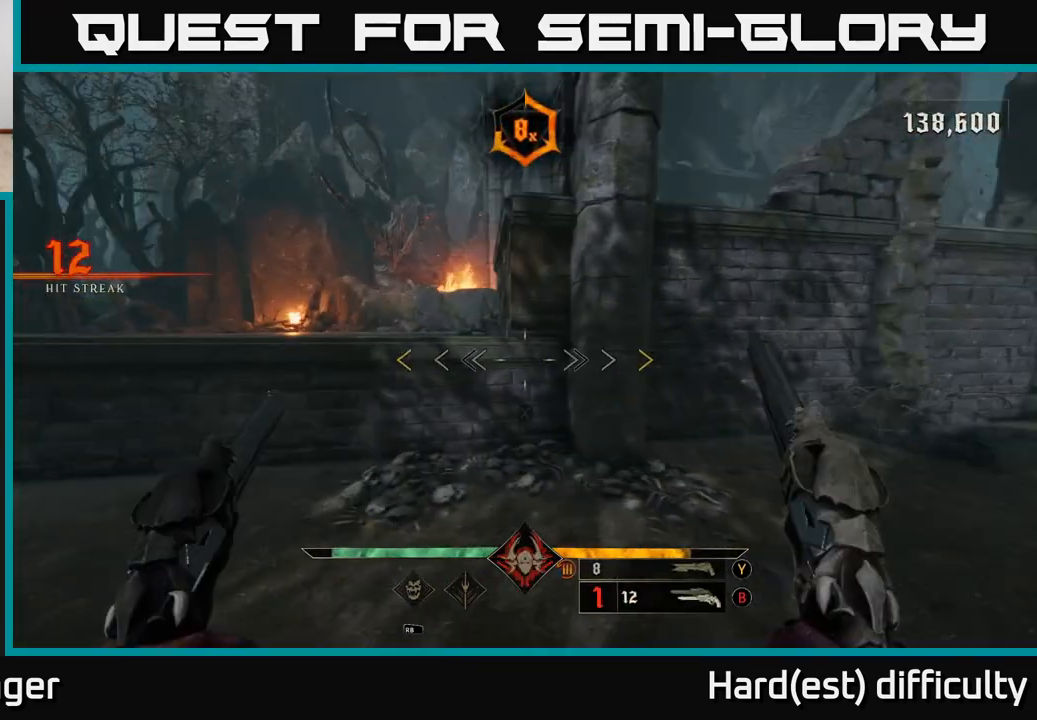
{"buttons": ["A"], "left_stick": "up", "right_stick": "center", "events": [[133, "right_stick", "left"], [150, "L2", "down"], [250, "L2", "up"], [333, "right_stick", "center"], [367, "left_stick", "up-left"], [417, "A", "down"], [500, "left_stick", "up"]]}
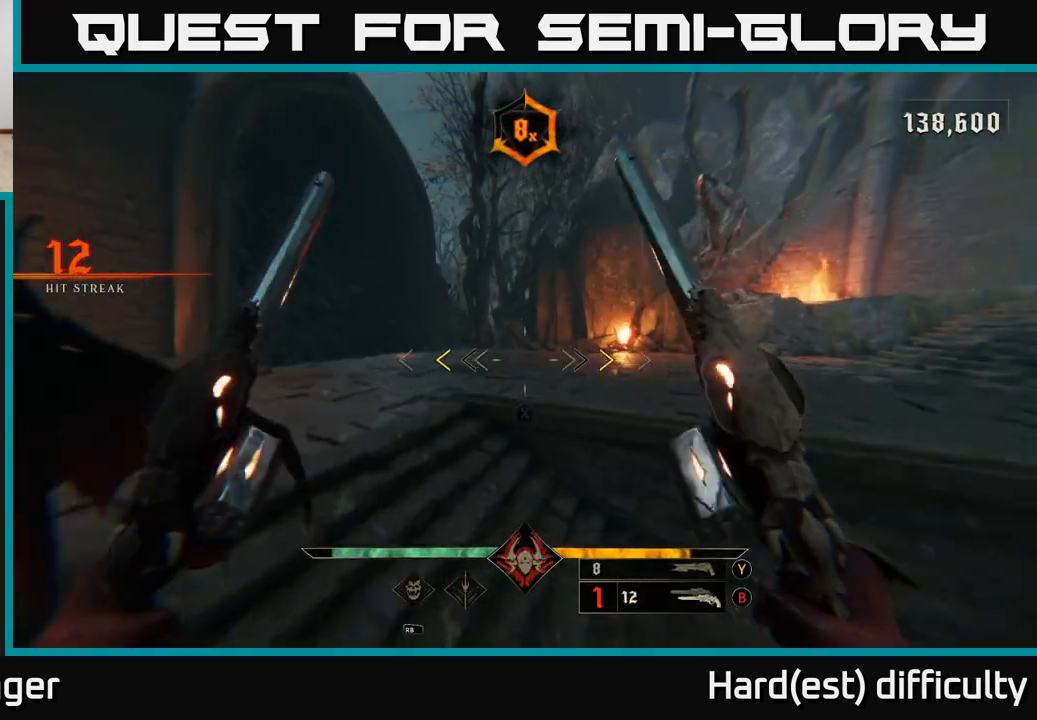
{"buttons": [], "left_stick": "up-right", "right_stick": "center", "events": [[50, "A", "up"], [167, "A", "down"], [233, "A", "up"], [400, "left_stick", "up-right"], [400, "right_stick", "up-right"], [500, "right_stick", "center"]]}
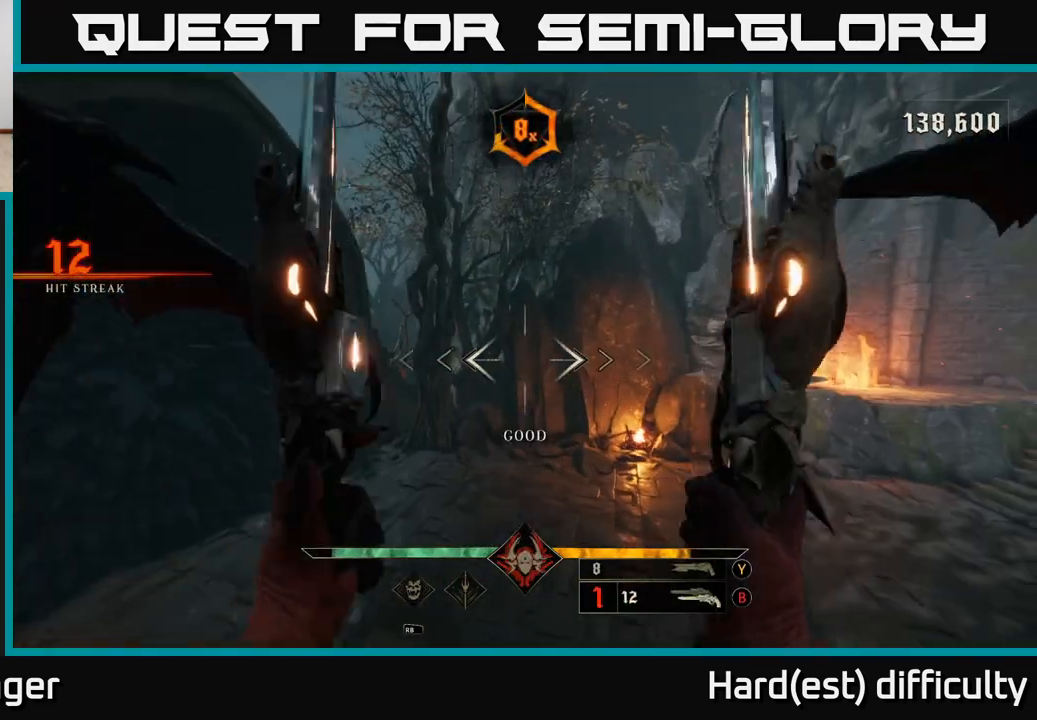
{"buttons": [], "left_stick": "left", "right_stick": "right", "events": [[200, "right_stick", "right"], [350, "left_stick", "left"]]}
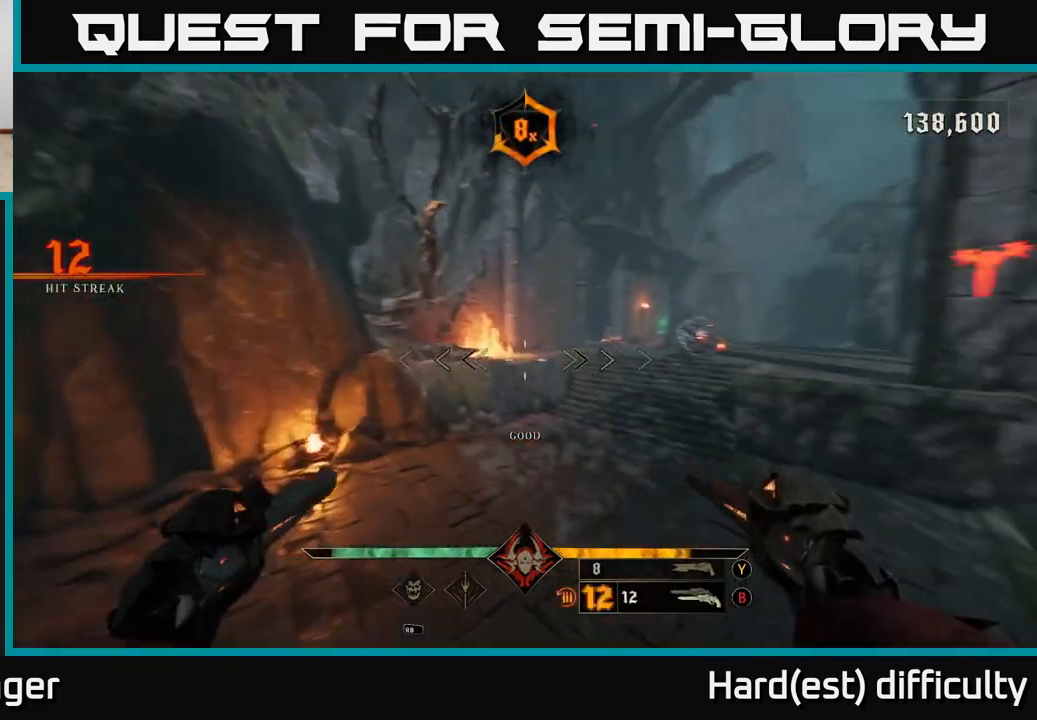
{"buttons": ["R2"], "left_stick": "up", "right_stick": "center", "events": [[167, "right_stick", "center"], [217, "left_stick", "up"], [317, "right_stick", "up-right"], [450, "R2", "down"], [467, "right_stick", "center"]]}
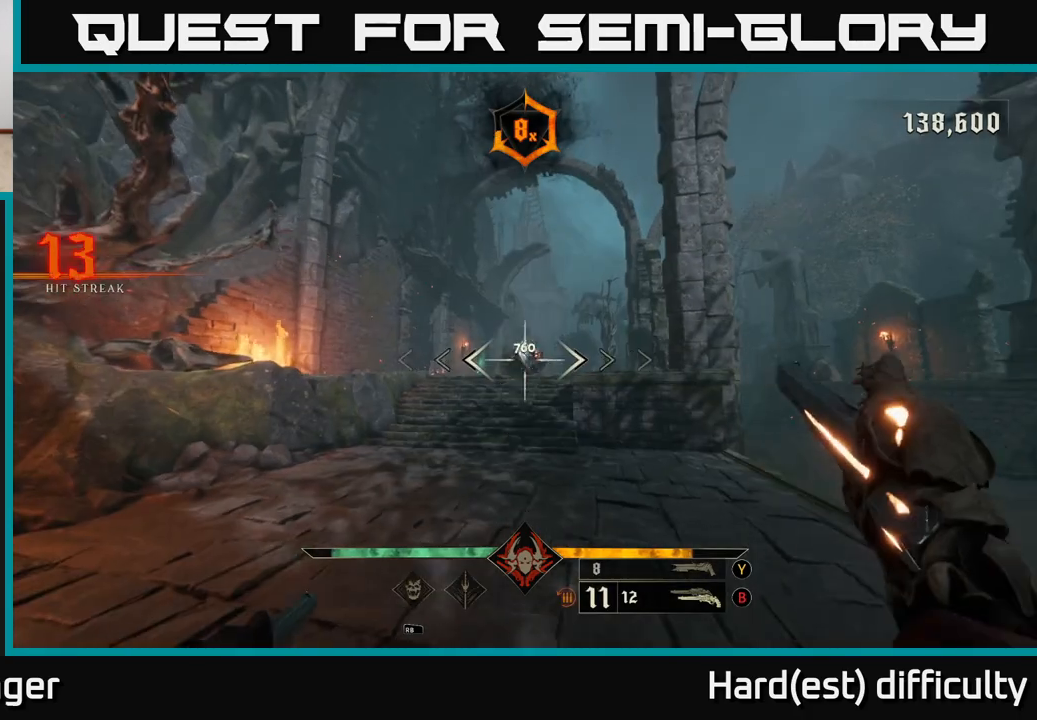
{"buttons": [], "left_stick": "left", "right_stick": "right", "events": [[17, "R2", "up"], [267, "left_stick", "up-left"], [350, "R2", "down"], [350, "right_stick", "up-right"], [417, "R2", "up"], [417, "right_stick", "right"], [450, "left_stick", "left"]]}
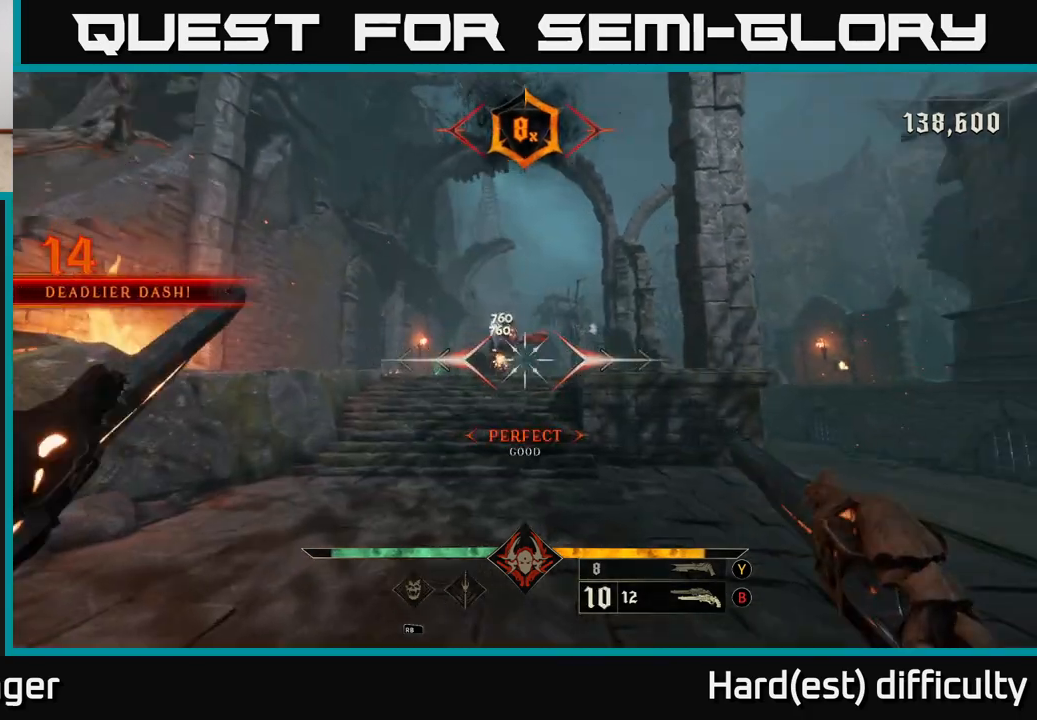
{"buttons": [], "left_stick": "up-left", "right_stick": "center", "events": [[17, "right_stick", "center"], [133, "left_stick", "up-left"], [267, "right_stick", "right"], [333, "R2", "down"], [350, "right_stick", "center"], [400, "R2", "up"]]}
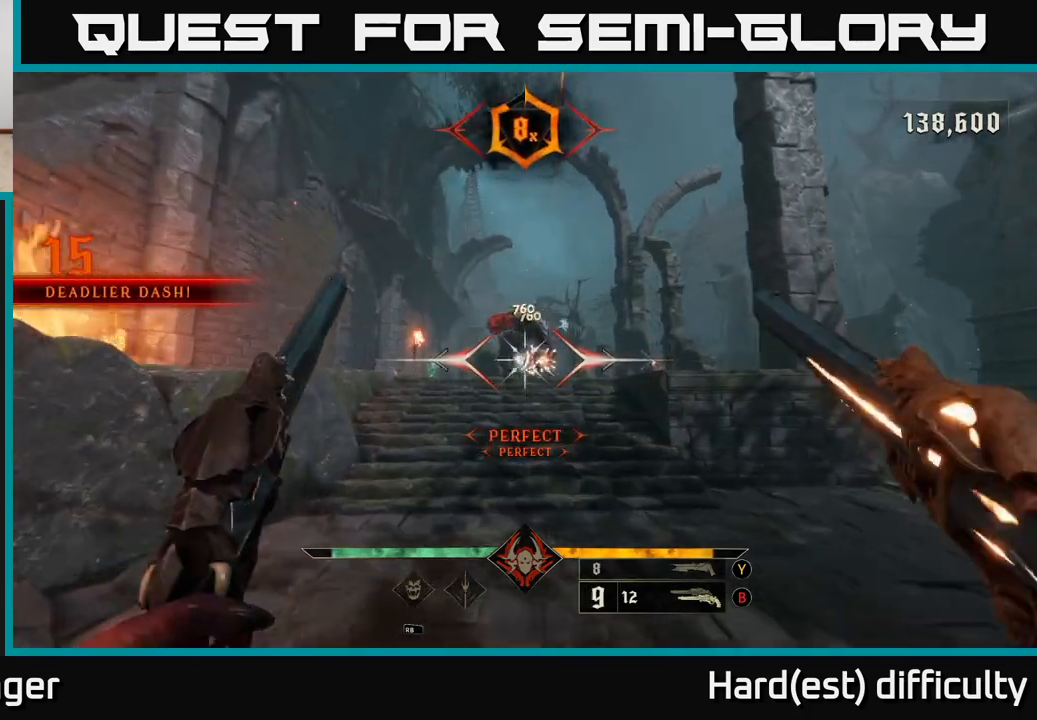
{"buttons": [], "left_stick": "up-right", "right_stick": "center", "events": [[50, "left_stick", "up"], [150, "right_stick", "up-right"], [233, "right_stick", "up"], [317, "R2", "down"], [333, "left_stick", "up-right"], [383, "right_stick", "center"], [433, "R2", "up"]]}
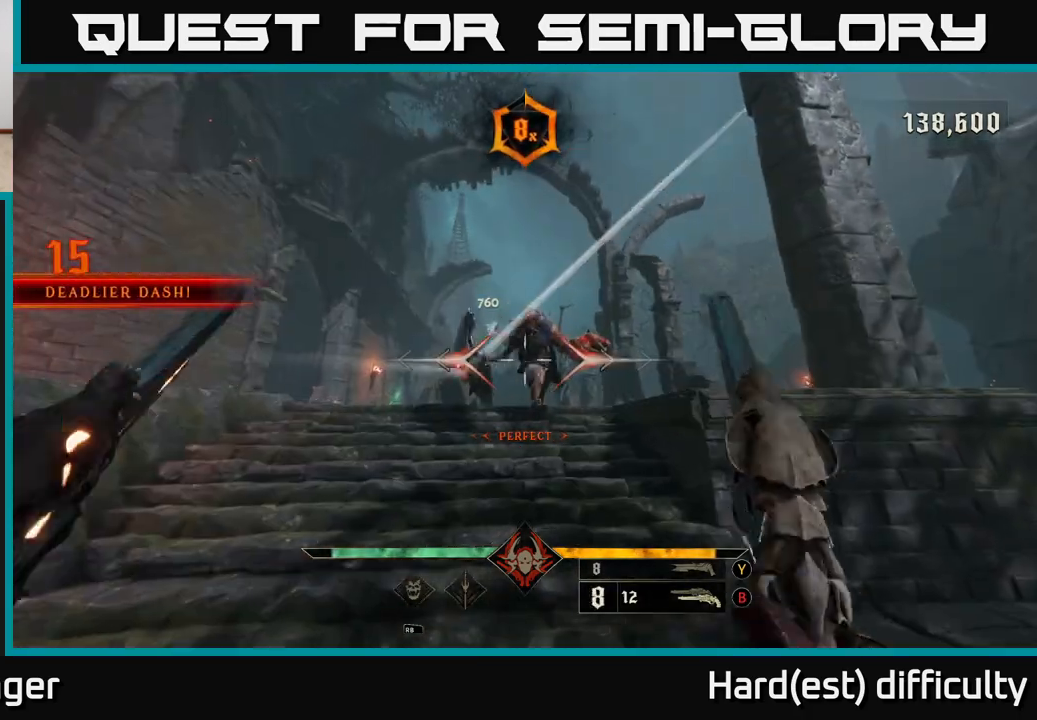
{"buttons": [], "left_stick": "down", "right_stick": "center", "events": [[300, "R2", "down"], [300, "left_stick", "down-right"], [350, "left_stick", "down"], [350, "right_stick", "left"], [417, "R2", "up"], [483, "right_stick", "center"]]}
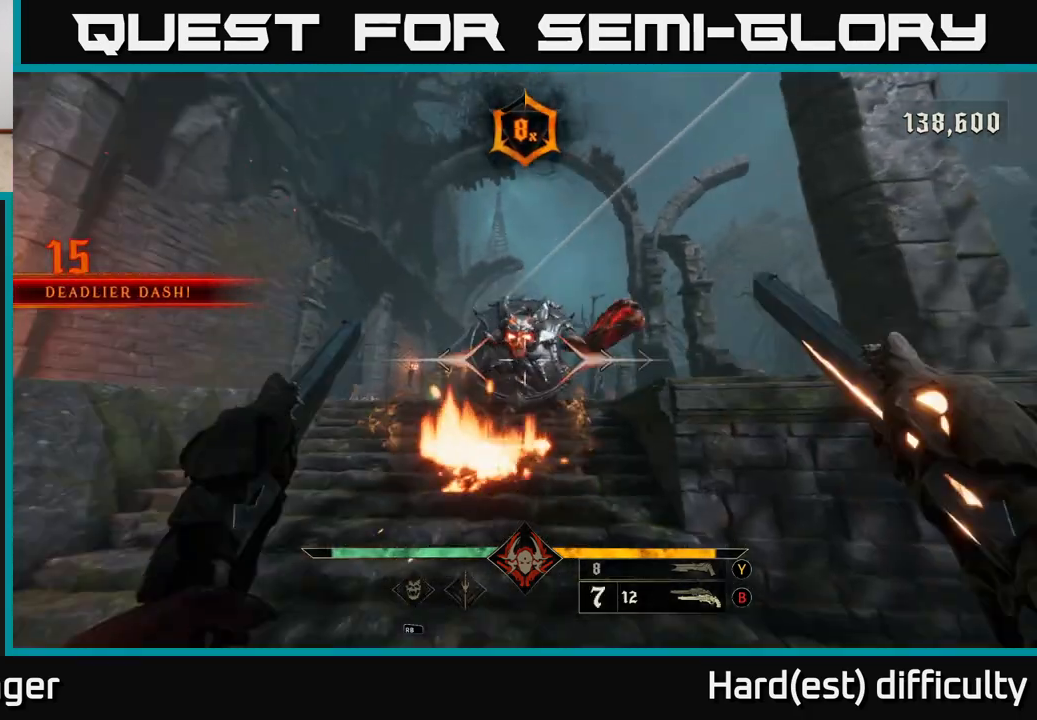
{"buttons": [], "left_stick": "down-right", "right_stick": "center", "events": [[33, "left_stick", "down-right"], [333, "Y", "down"], [433, "Y", "up"]]}
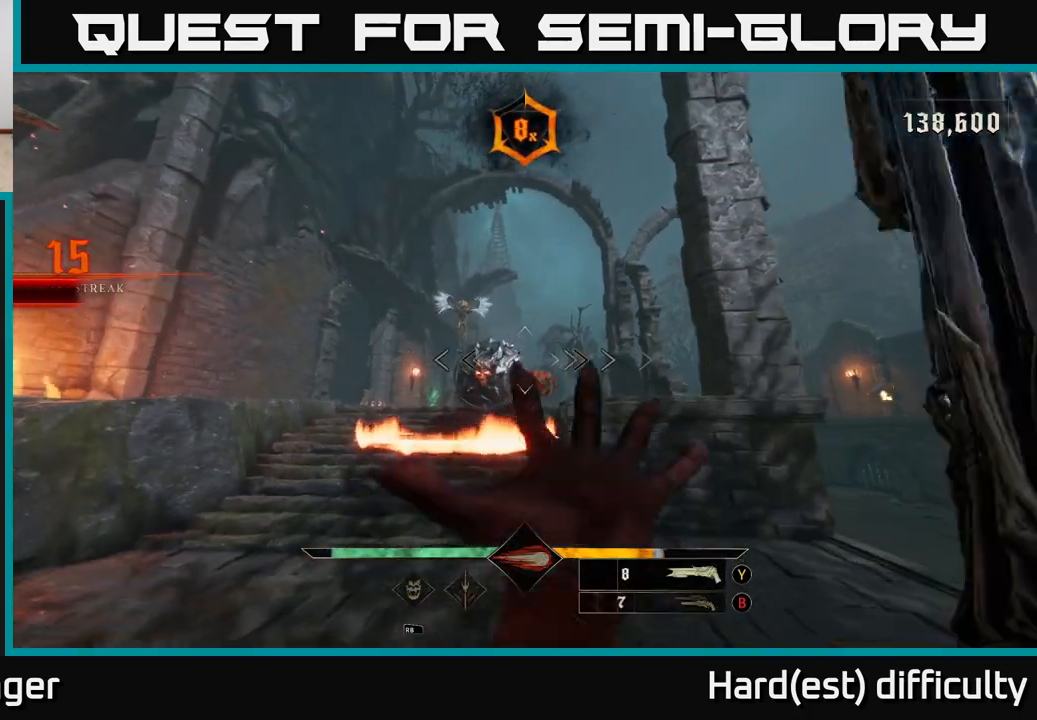
{"buttons": [], "left_stick": "right", "right_stick": "center", "events": [[150, "right_stick", "down-left"], [250, "R2", "down"], [250, "right_stick", "center"], [333, "A", "down"], [333, "L2", "down"], [417, "R2", "up"], [417, "left_stick", "right"], [467, "A", "up"], [500, "L2", "up"]]}
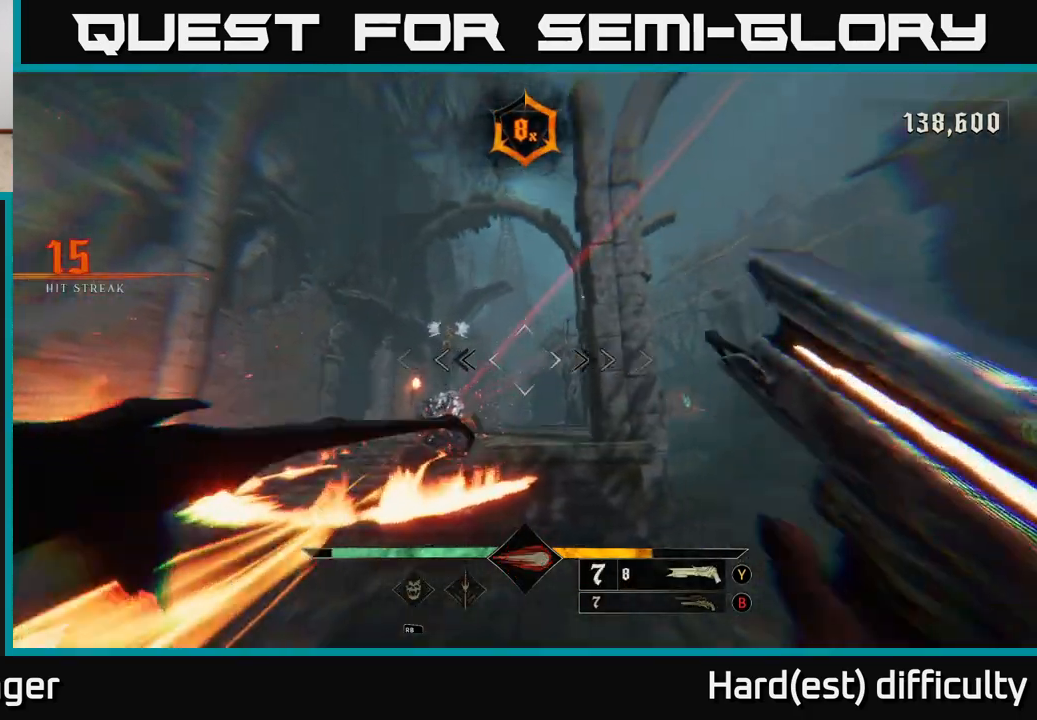
{"buttons": [], "left_stick": "up", "right_stick": "down-left", "events": [[67, "A", "down"], [150, "A", "up"], [183, "left_stick", "up-right"], [283, "A", "down"], [350, "A", "up"], [367, "left_stick", "up"], [417, "right_stick", "down-left"]]}
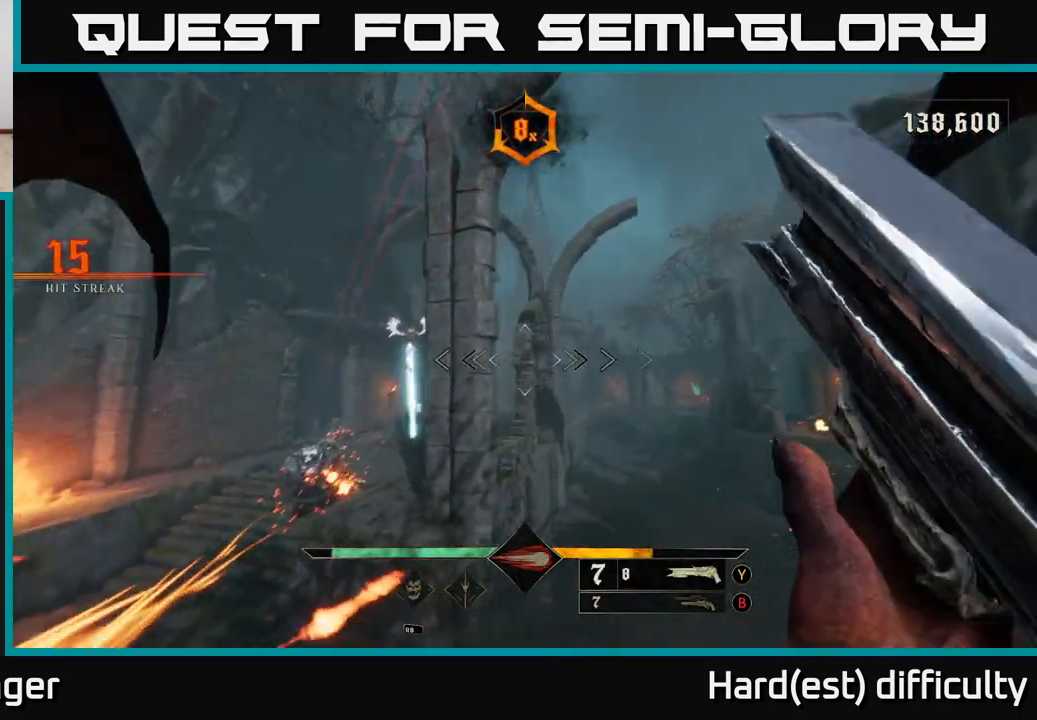
{"buttons": ["L2"], "left_stick": "up-left", "right_stick": "center", "events": [[17, "left_stick", "up-left"], [167, "right_stick", "center"], [300, "L2", "down"]]}
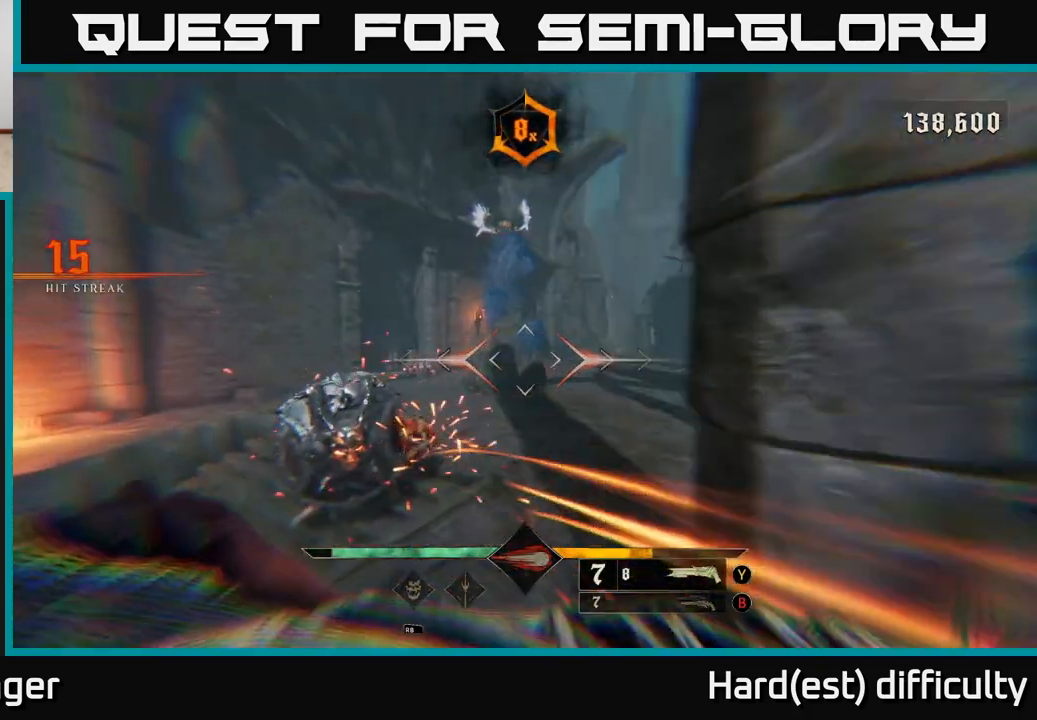
{"buttons": [], "left_stick": "down-left", "right_stick": "right", "events": [[17, "L2", "up"], [17, "left_stick", "left"], [217, "right_stick", "right"], [283, "left_stick", "down-left"], [317, "R2", "down"], [417, "R2", "up"]]}
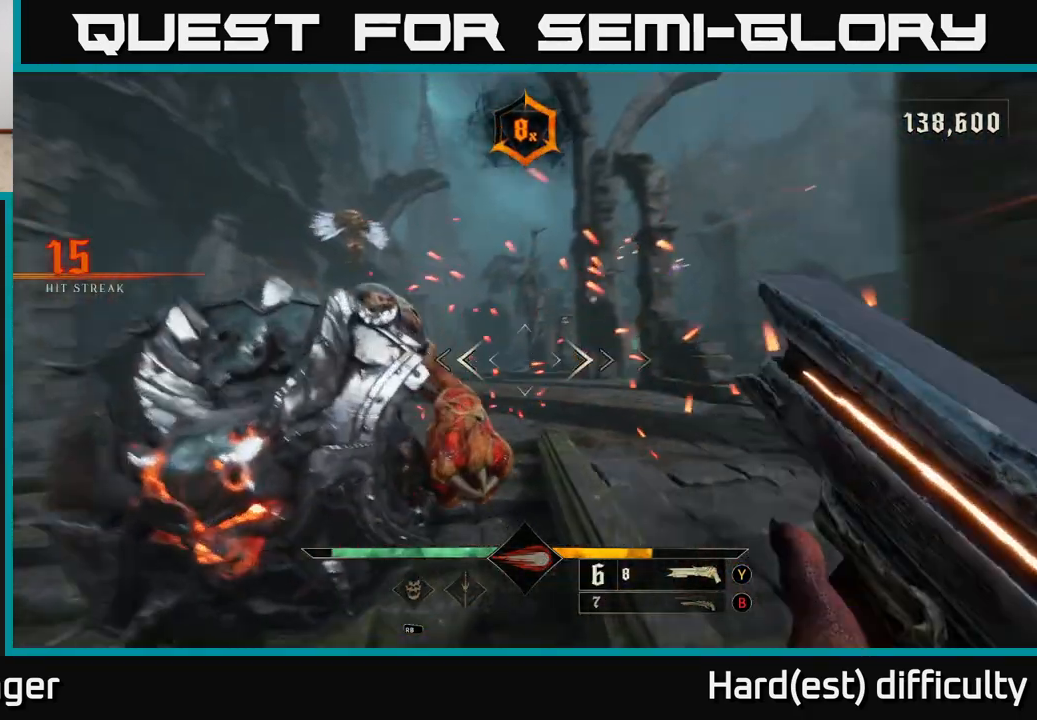
{"buttons": [], "left_stick": "down", "right_stick": "center", "events": [[133, "L2", "down"], [183, "right_stick", "center"], [267, "L2", "up"], [317, "left_stick", "down"]]}
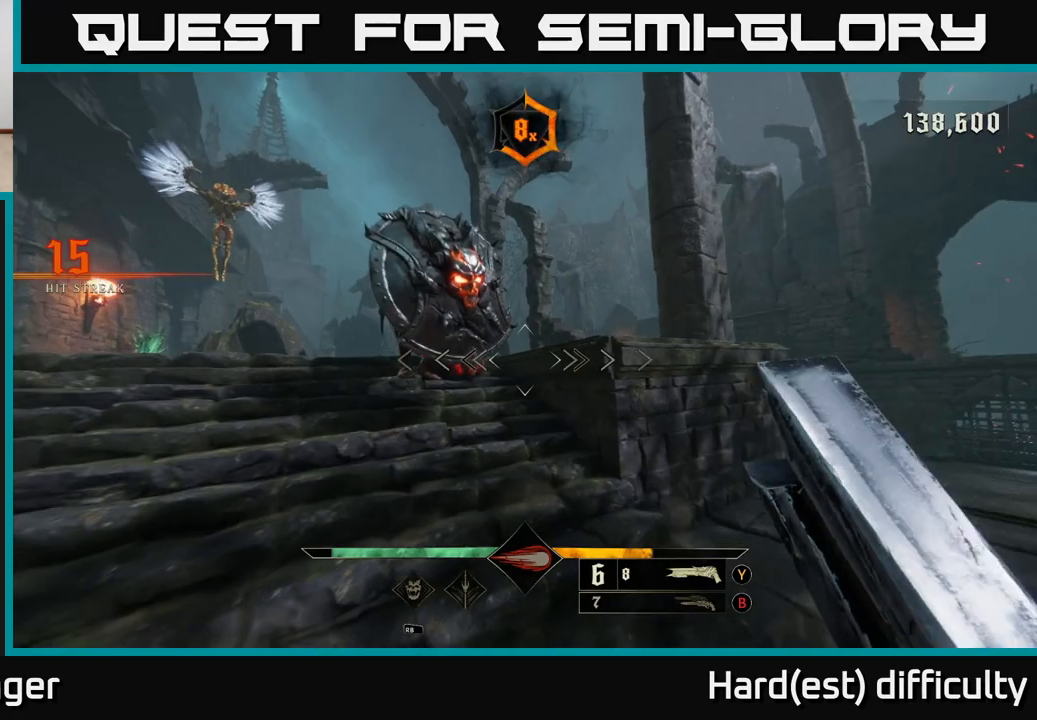
{"buttons": [], "left_stick": "down-right", "right_stick": "center", "events": [[33, "right_stick", "up-left"], [117, "left_stick", "down-right"], [167, "right_stick", "center"], [367, "R2", "down"], [367, "right_stick", "left"], [433, "right_stick", "center"], [467, "R2", "up"]]}
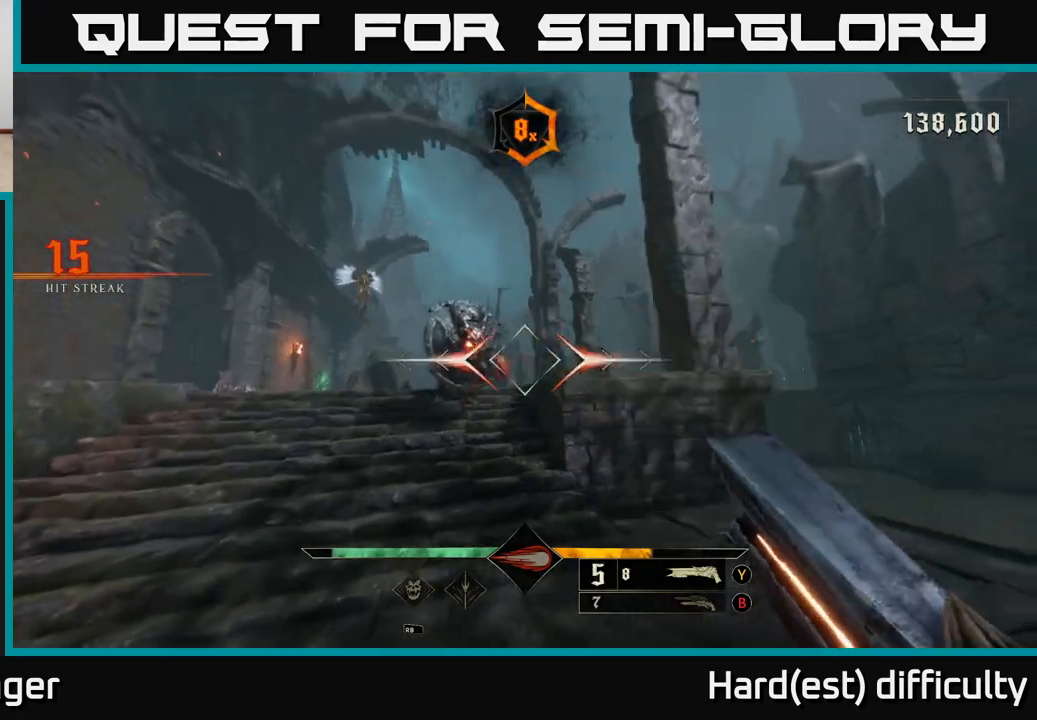
{"buttons": [], "left_stick": "right", "right_stick": "center", "events": [[17, "left_stick", "right"], [100, "right_stick", "left"], [283, "right_stick", "center"], [450, "right_stick", "left"], [500, "right_stick", "center"]]}
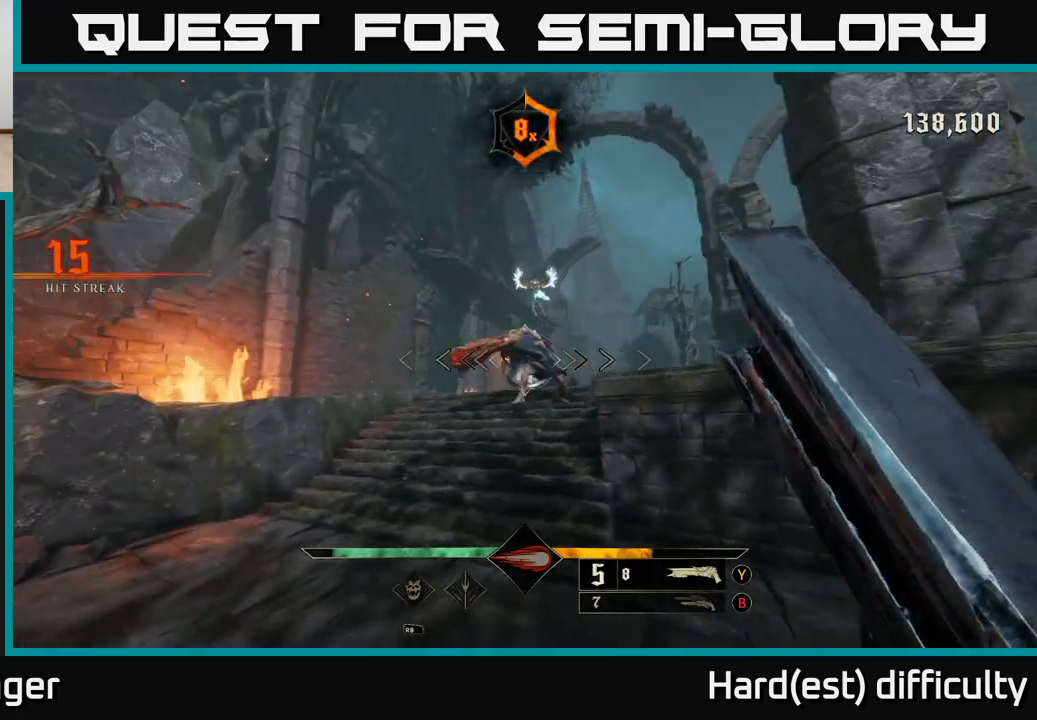
{"buttons": ["R2"], "left_stick": "up-left", "right_stick": "center", "events": [[67, "A", "down"], [150, "A", "up"], [183, "left_stick", "left"], [283, "right_stick", "down"], [383, "left_stick", "up-left"], [417, "R2", "down"], [433, "right_stick", "left"], [483, "right_stick", "center"]]}
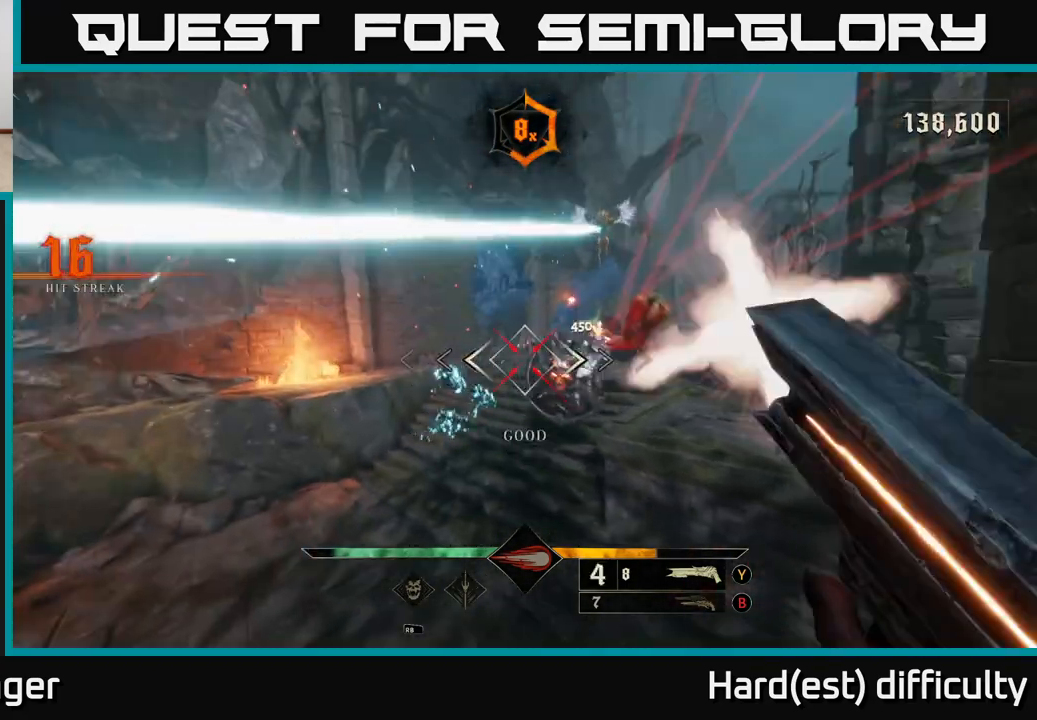
{"buttons": [], "left_stick": "down-left", "right_stick": "center", "events": [[33, "R2", "up"], [50, "left_stick", "down-right"], [183, "right_stick", "up"], [200, "left_stick", "right"], [333, "left_stick", "up-right"], [367, "right_stick", "center"], [467, "left_stick", "down-left"]]}
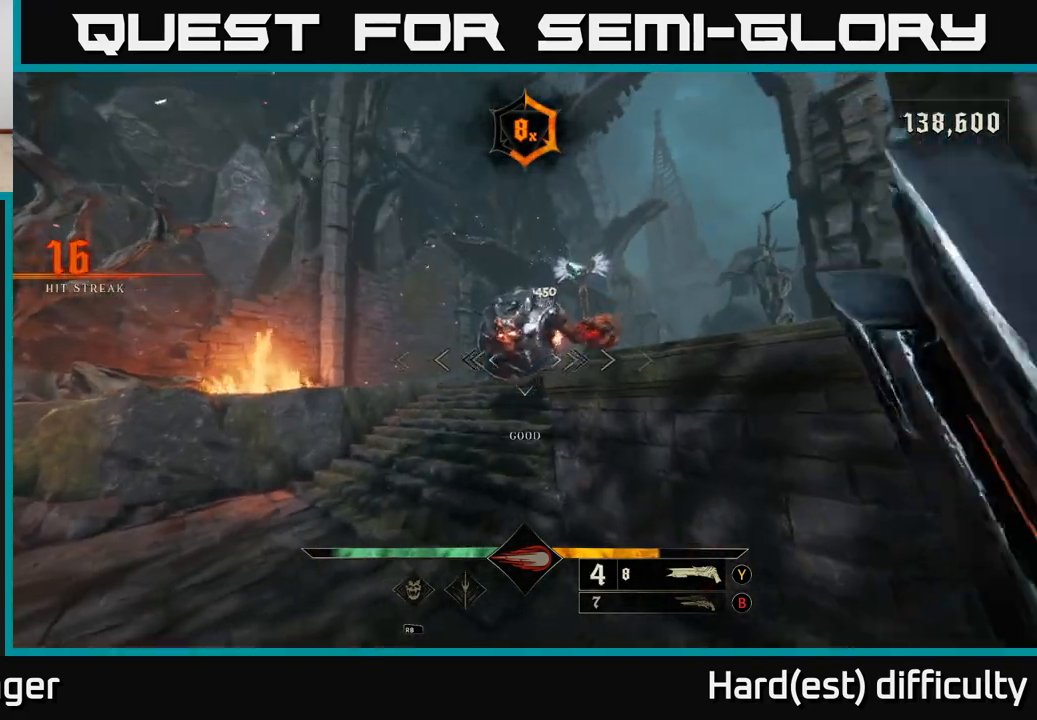
{"buttons": ["L2"], "left_stick": "down-left", "right_stick": "right", "events": [[17, "right_stick", "right"], [167, "right_stick", "center"], [350, "R2", "down"], [417, "L2", "down"], [450, "R2", "up"], [450, "right_stick", "right"]]}
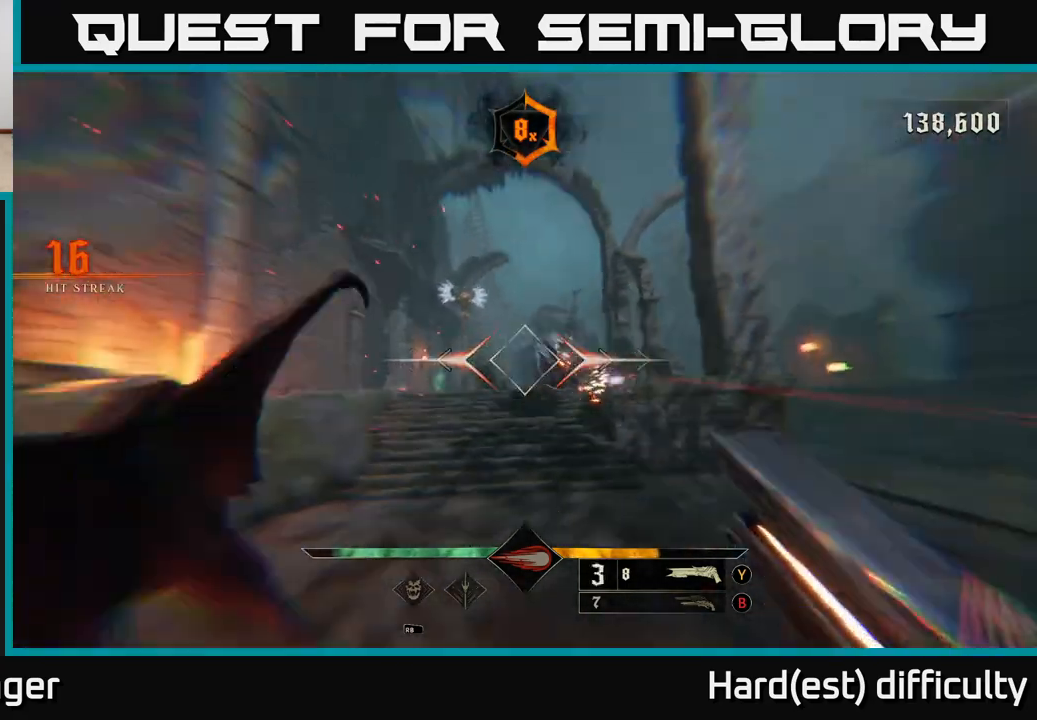
{"buttons": [], "left_stick": "up-left", "right_stick": "center", "events": [[67, "L2", "up"], [83, "right_stick", "center"], [283, "B", "down"], [400, "B", "up"], [483, "left_stick", "up-left"]]}
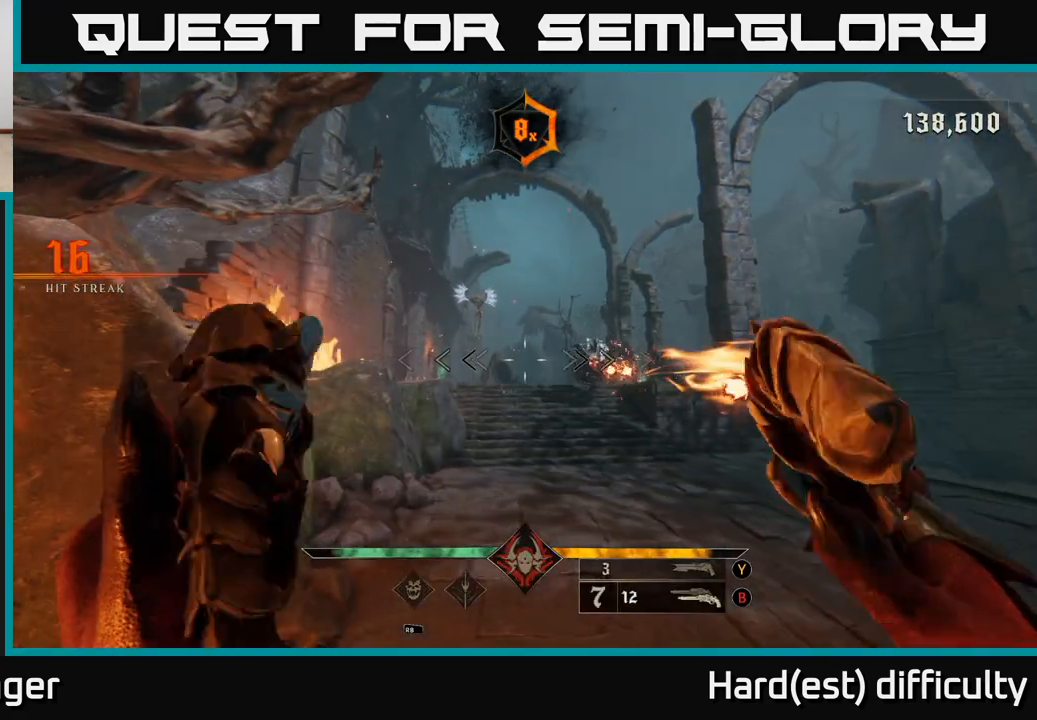
{"buttons": ["L2"], "left_stick": "right", "right_stick": "center", "events": [[83, "A", "down"], [300, "A", "up"], [317, "left_stick", "up-right"], [400, "L2", "down"], [400, "left_stick", "right"]]}